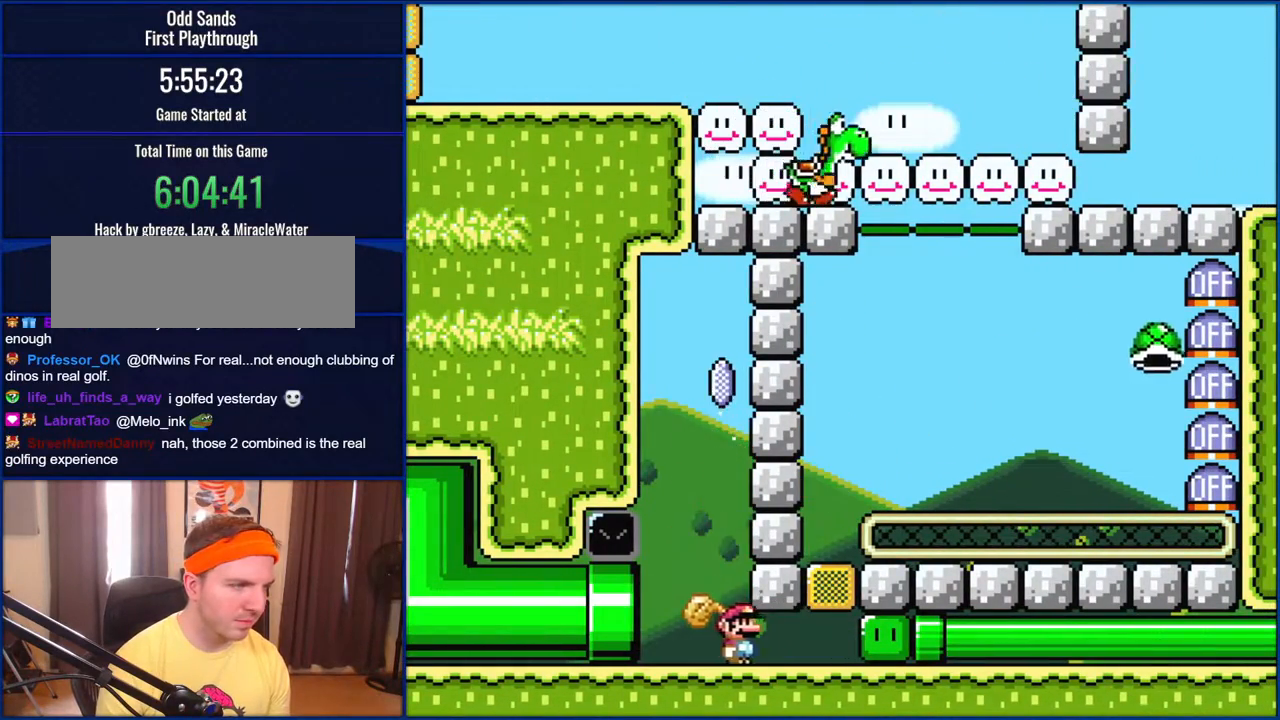
Gameplay with a controller (Nintendo layout); each line is a JSON object with the inputs held at the frame after it. "events" lists button and stick changes between this image and that frame as [ms after this image, input, new state], when the widget could be followed in between. Not read: L1 L3 R1 R3.
{"buttons": ["Y", "DPAD_RIGHT"], "events": []}
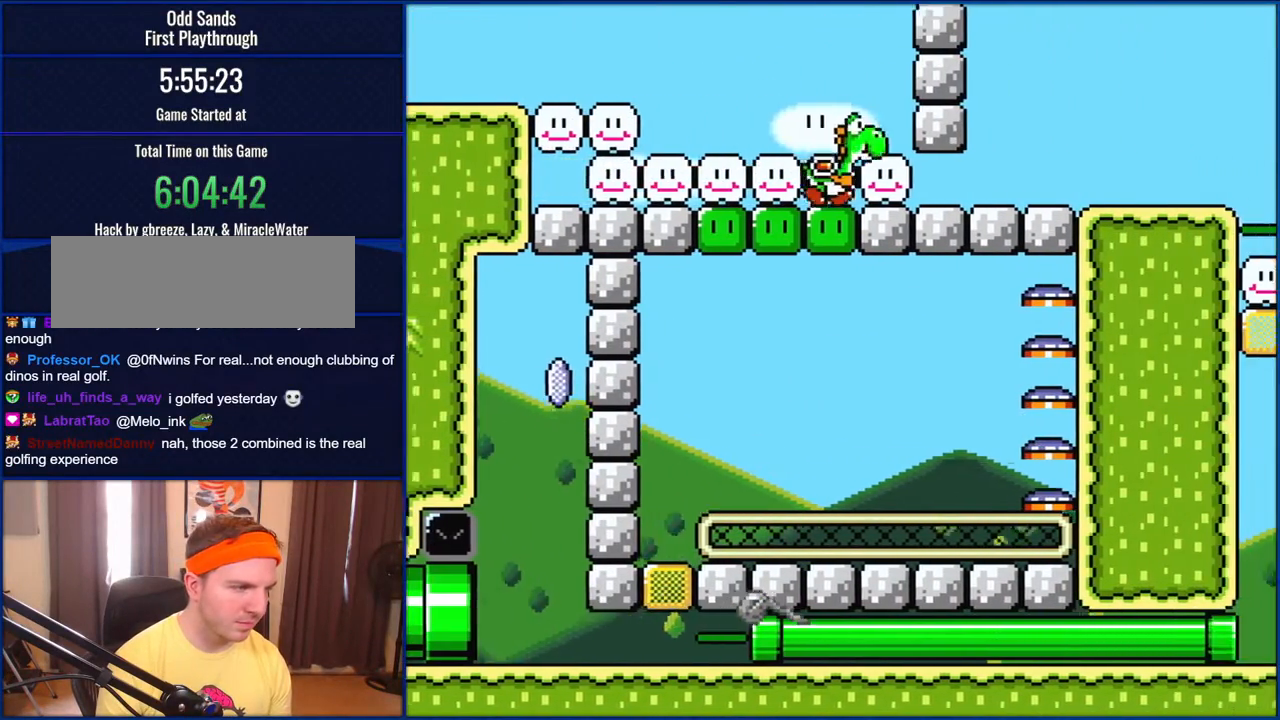
{"buttons": ["Y", "DPAD_RIGHT"], "events": []}
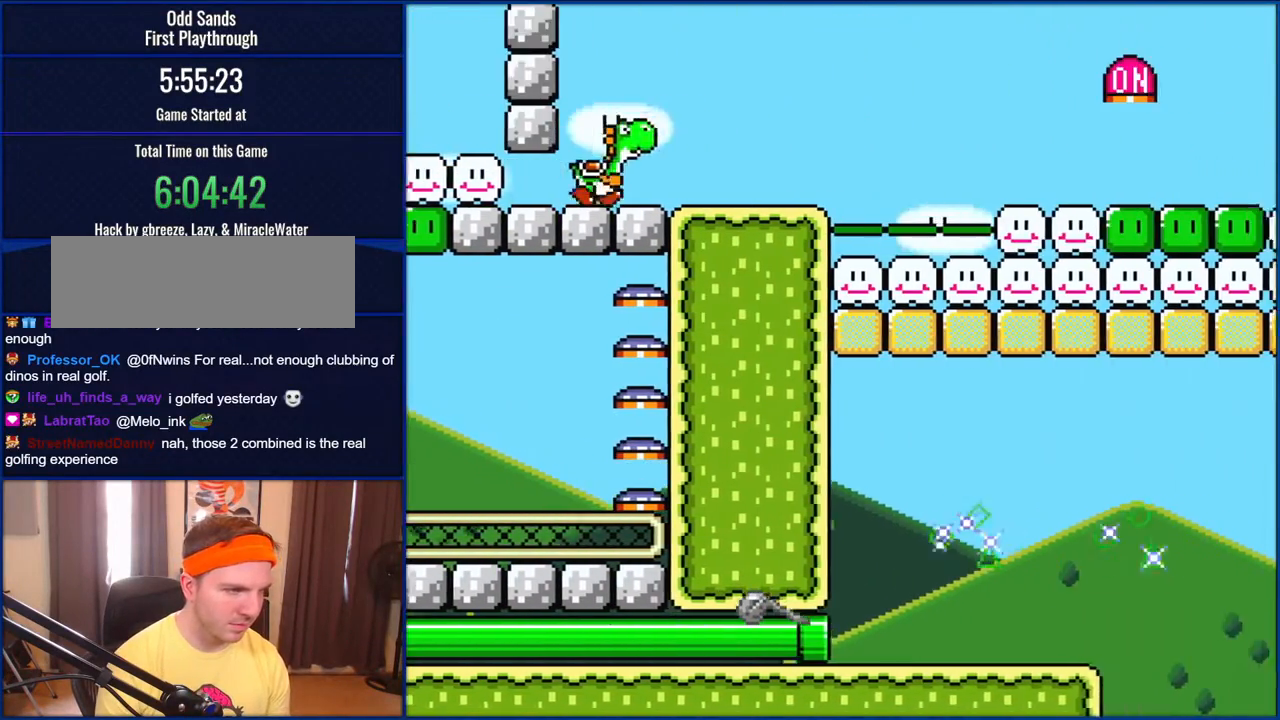
{"buttons": ["Y"], "events": [[300, "B", "down"], [333, "Y", "up"], [400, "B", "up"], [400, "DPAD_RIGHT", "up"], [450, "Y", "down"]]}
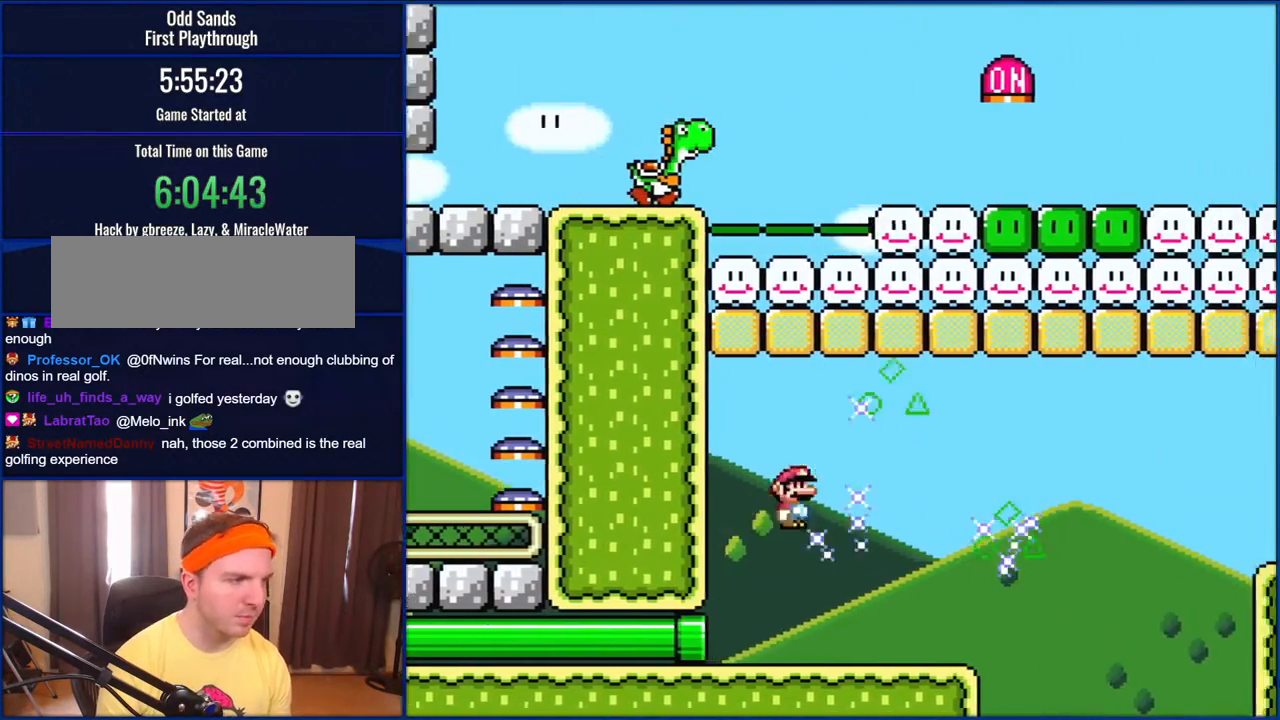
{"buttons": [], "events": [[133, "Y", "up"]]}
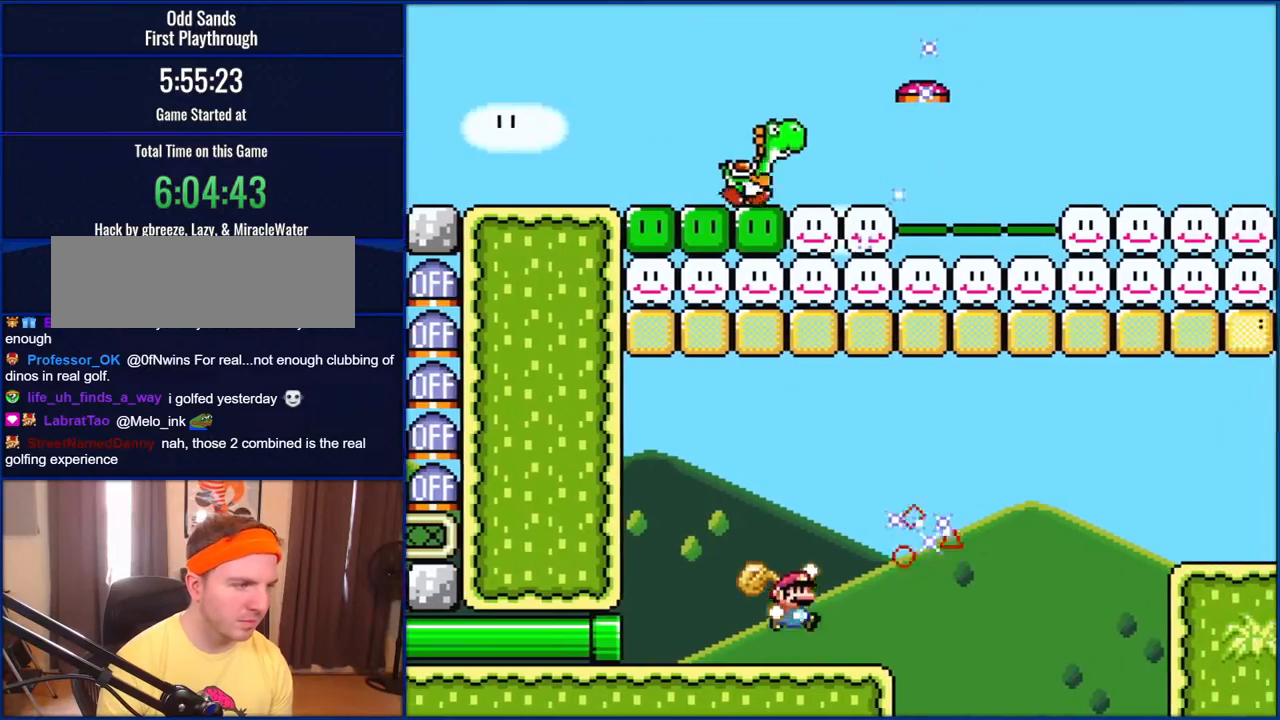
{"buttons": ["Y", "DPAD_LEFT"], "events": [[17, "DPAD_RIGHT", "down"], [50, "B", "down"], [150, "Y", "down"], [183, "B", "up"], [217, "DPAD_RIGHT", "up"], [317, "DPAD_LEFT", "down"]]}
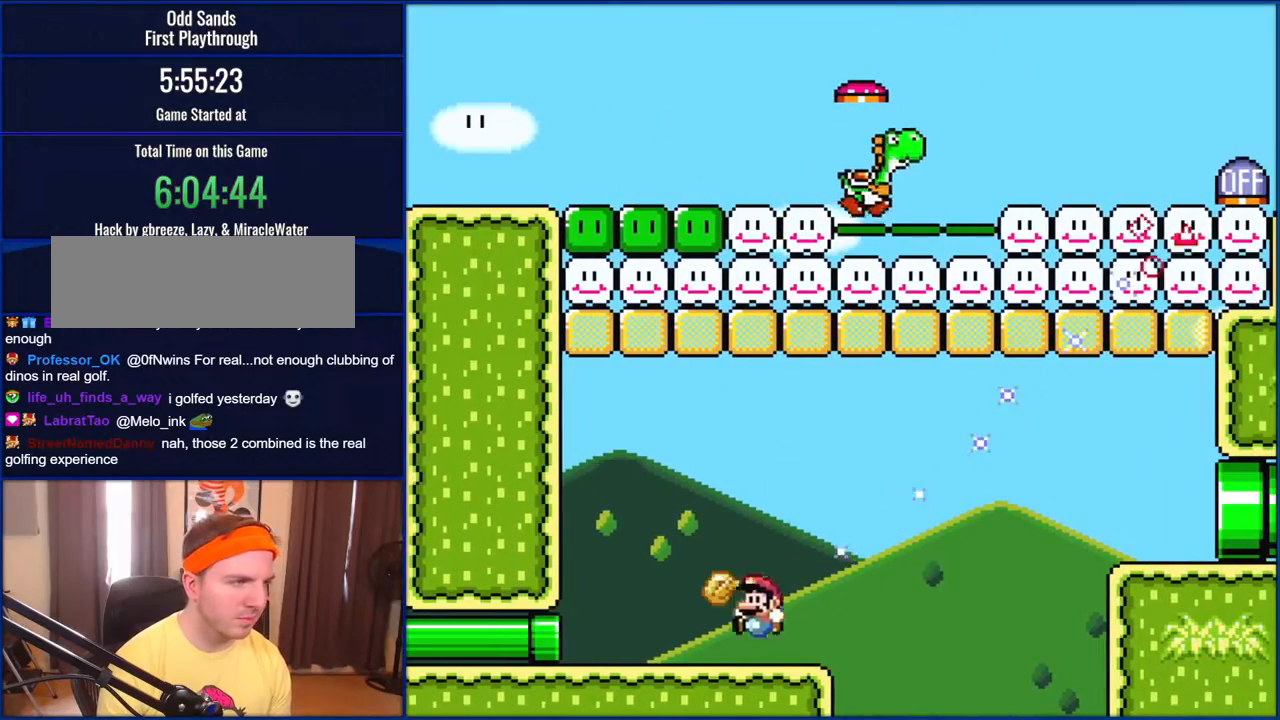
{"buttons": ["Y", "DPAD_RIGHT"], "events": [[33, "DPAD_LEFT", "up"], [117, "DPAD_RIGHT", "down"]]}
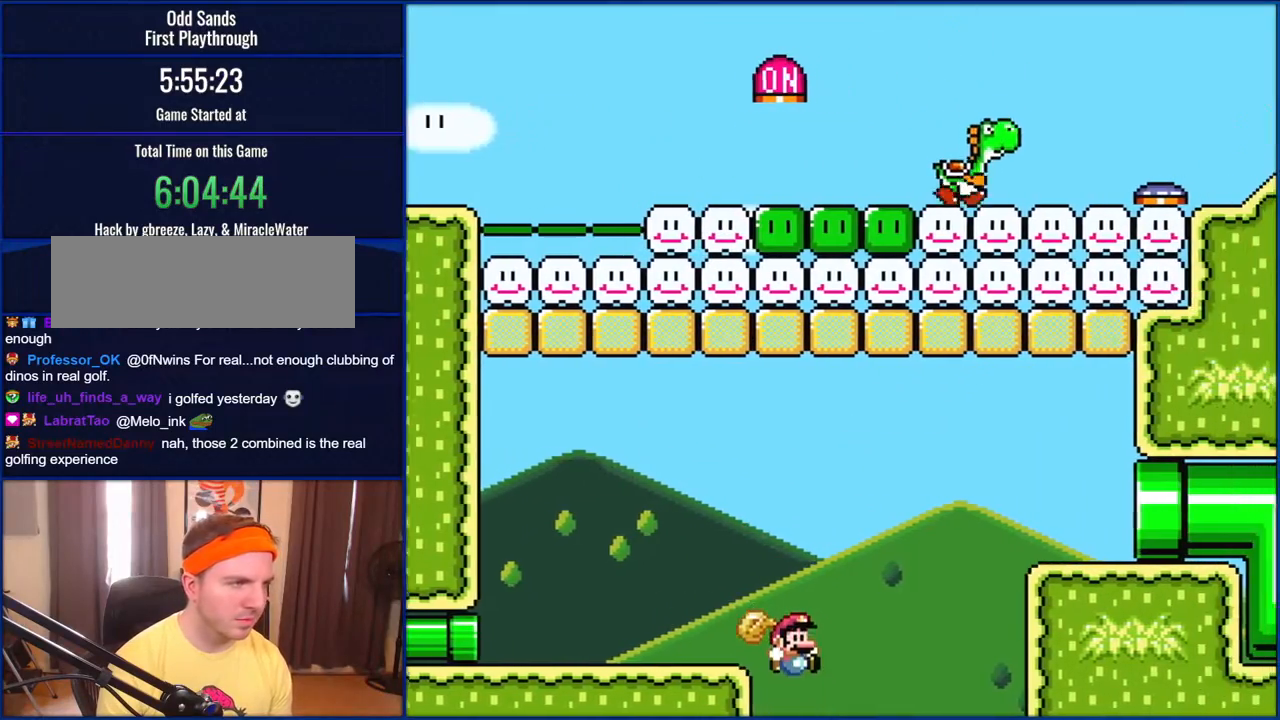
{"buttons": ["Y"], "events": [[217, "DPAD_RIGHT", "up"]]}
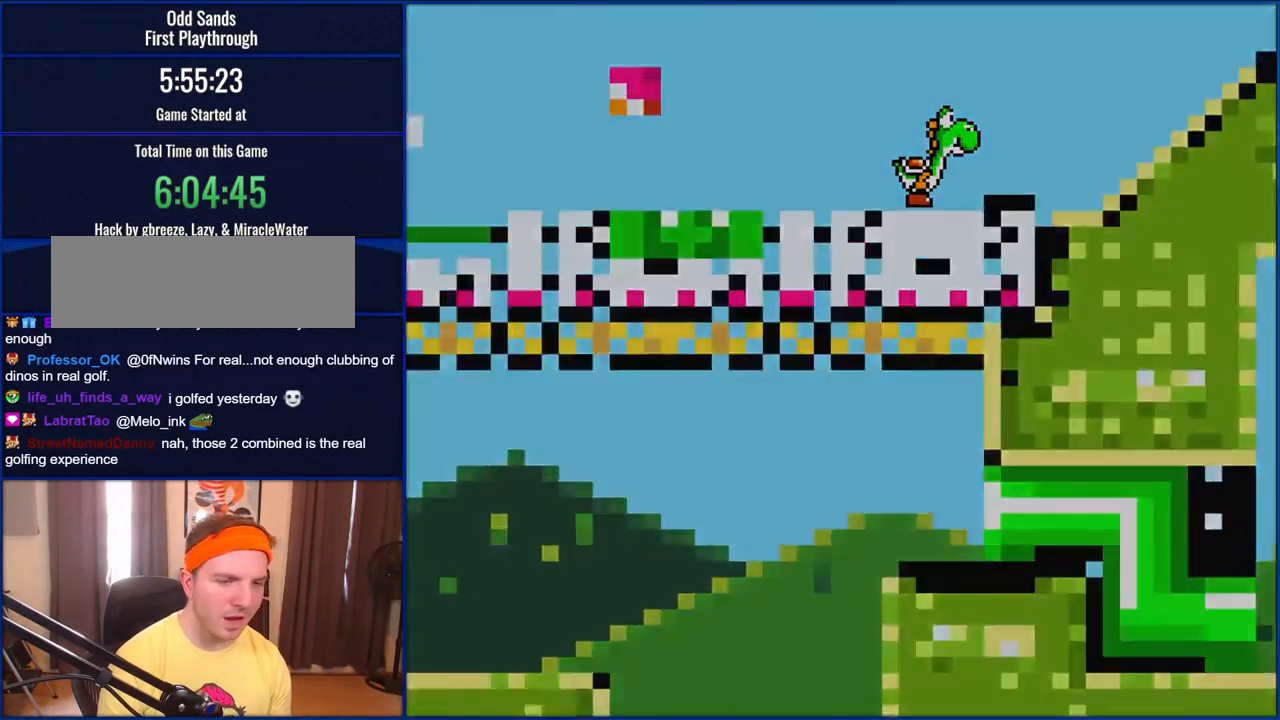
{"buttons": ["Y"], "events": []}
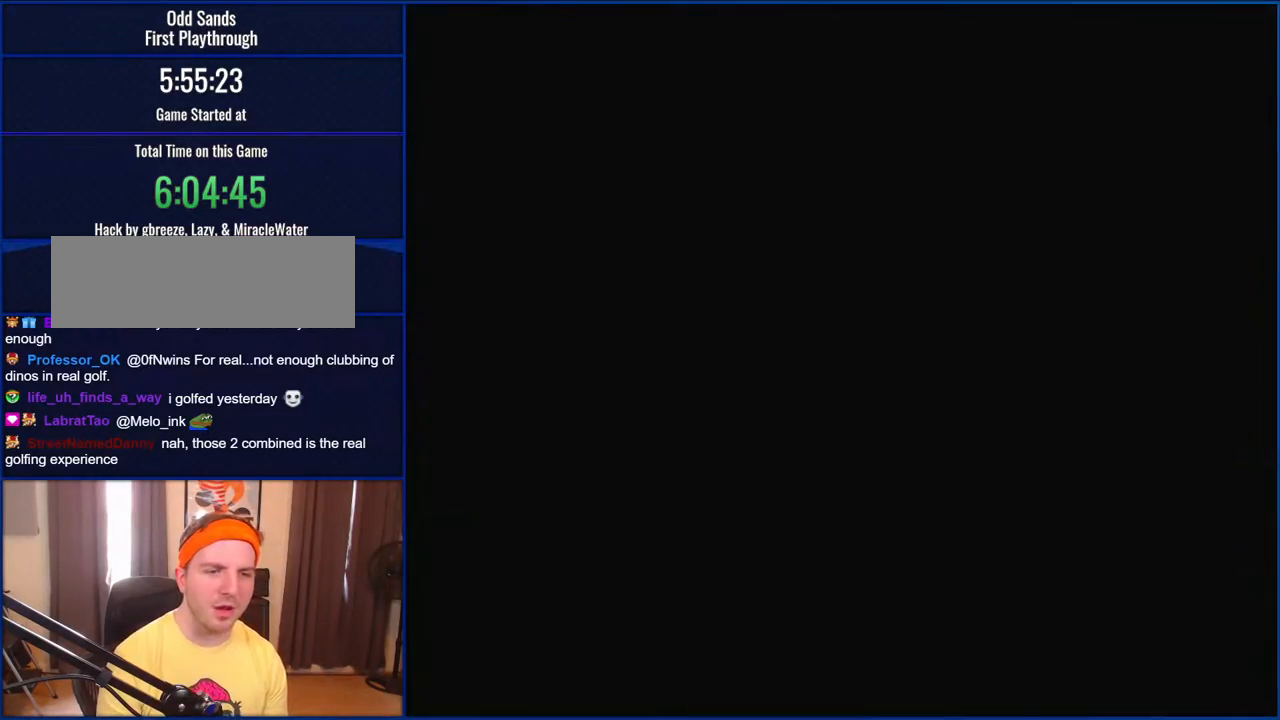
{"buttons": ["Y"], "events": []}
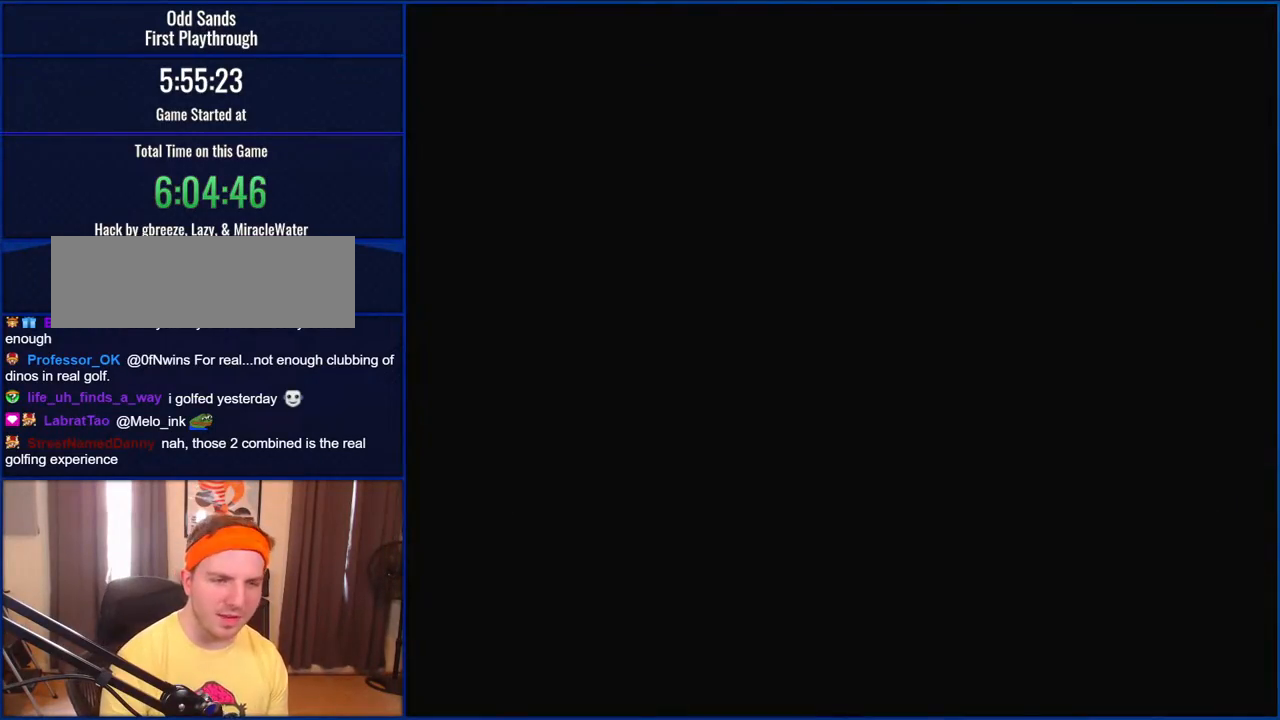
{"buttons": ["Y"], "events": []}
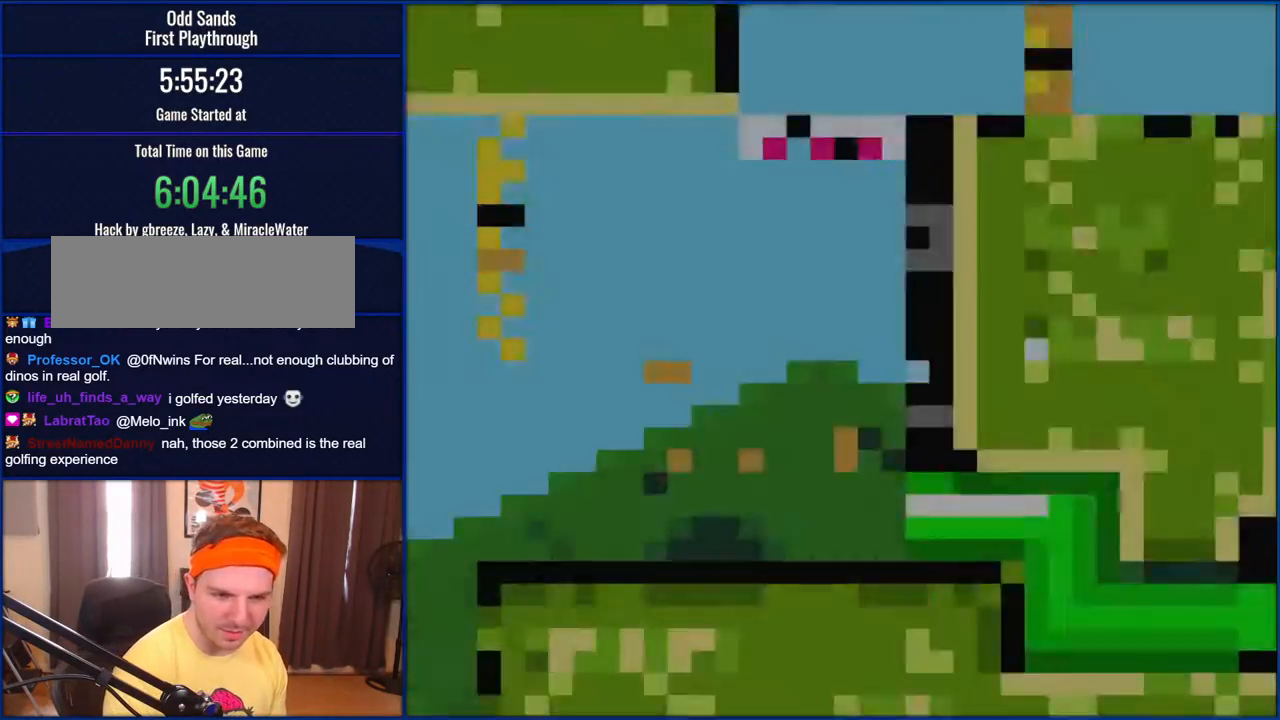
{"buttons": ["Y"], "events": []}
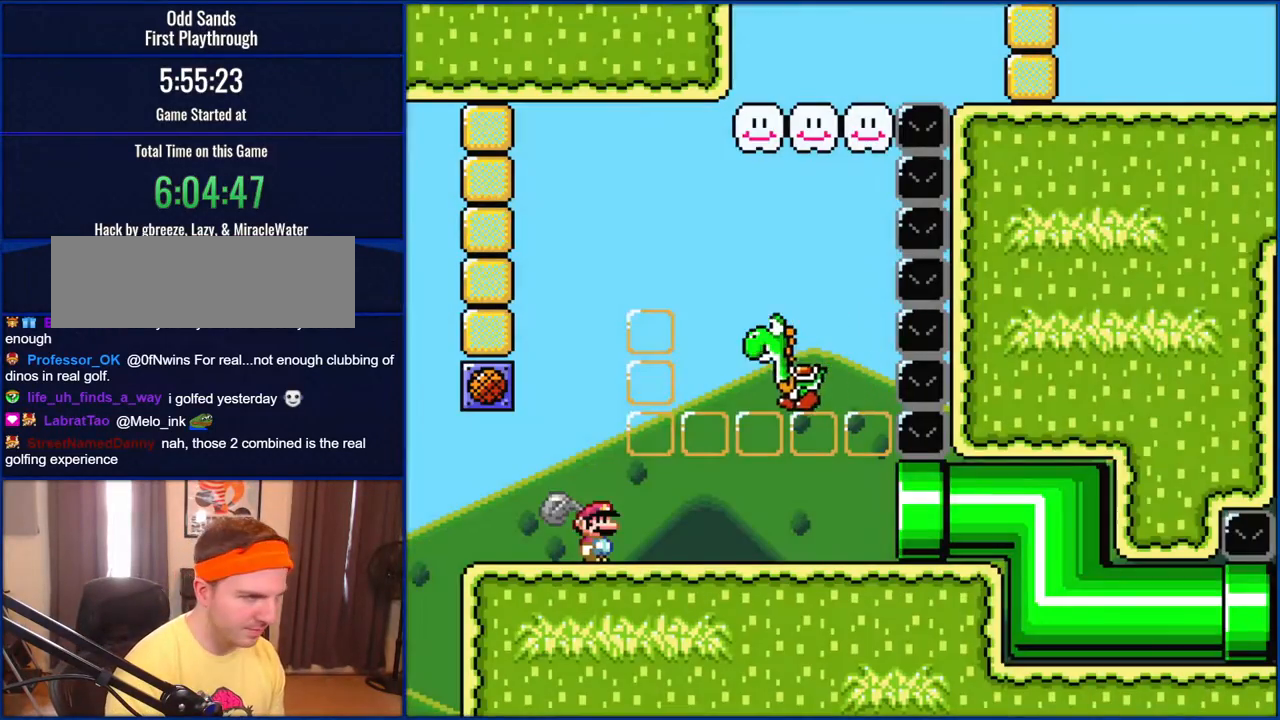
{"buttons": ["Y"], "events": [[167, "DPAD_RIGHT", "down"], [367, "DPAD_RIGHT", "up"]]}
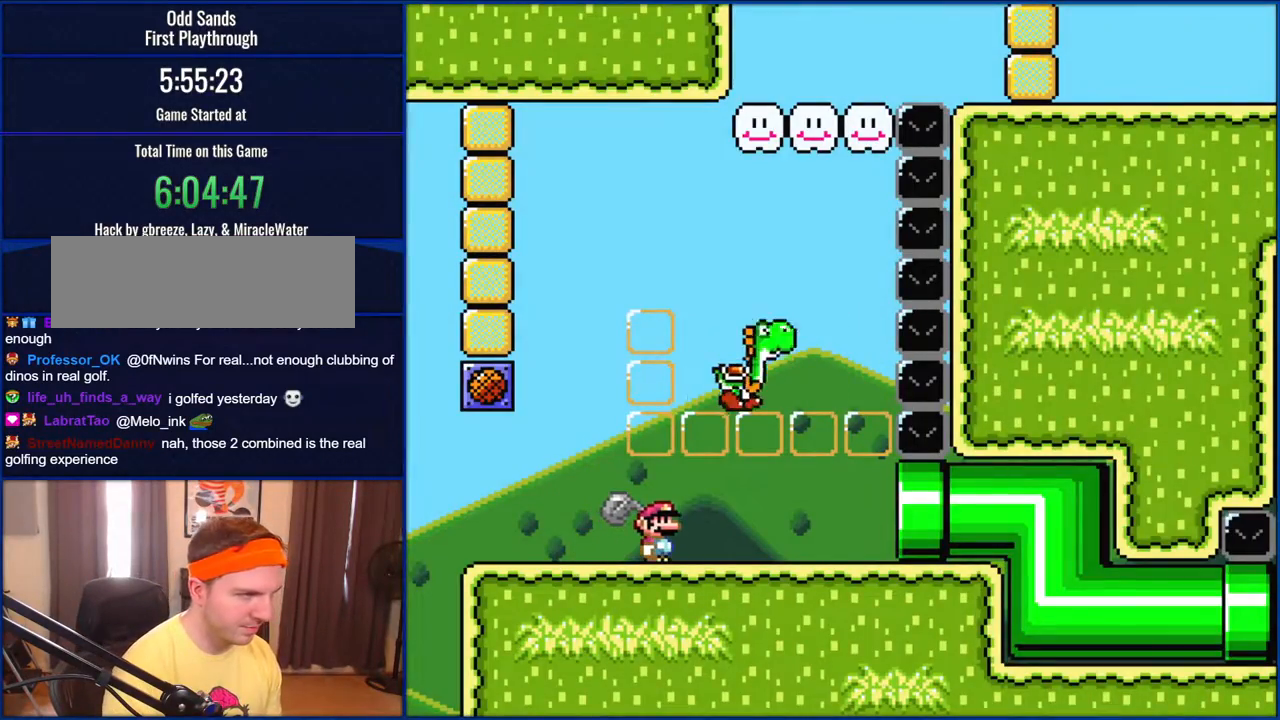
{"buttons": [], "events": [[333, "Y", "up"]]}
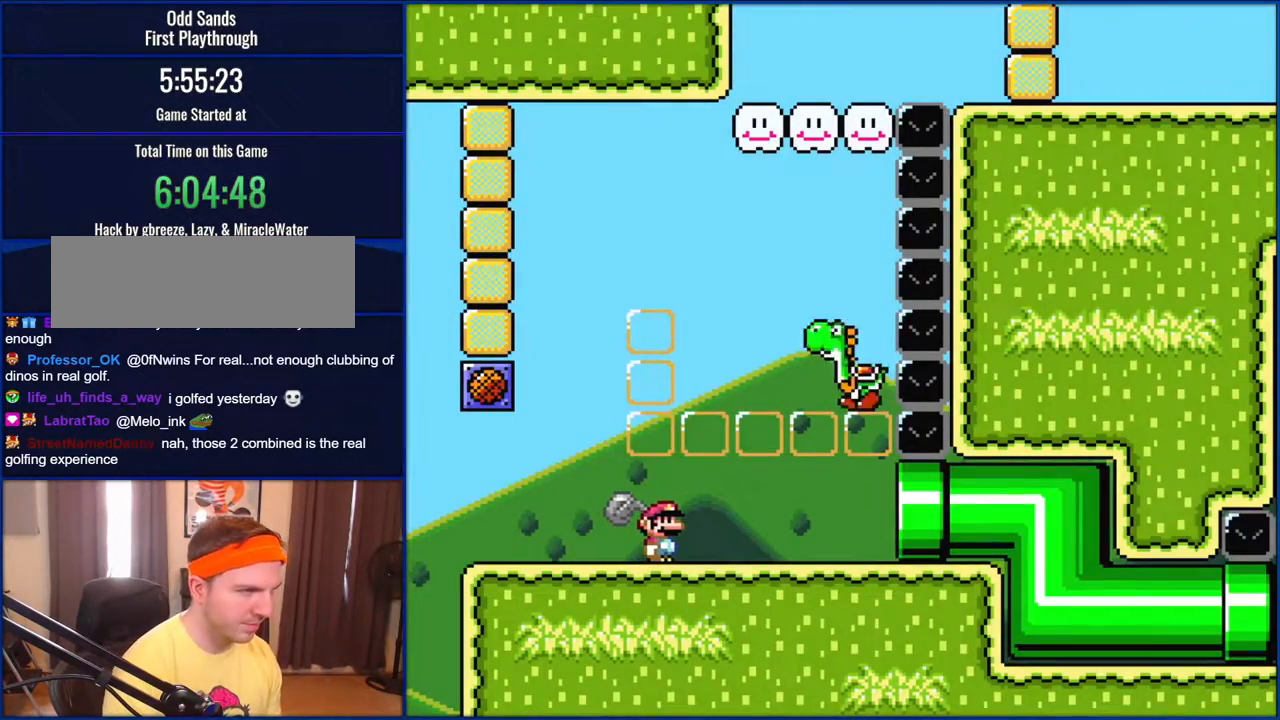
{"buttons": [], "events": [[167, "B", "down"], [350, "B", "up"], [350, "Y", "down"], [500, "Y", "up"]]}
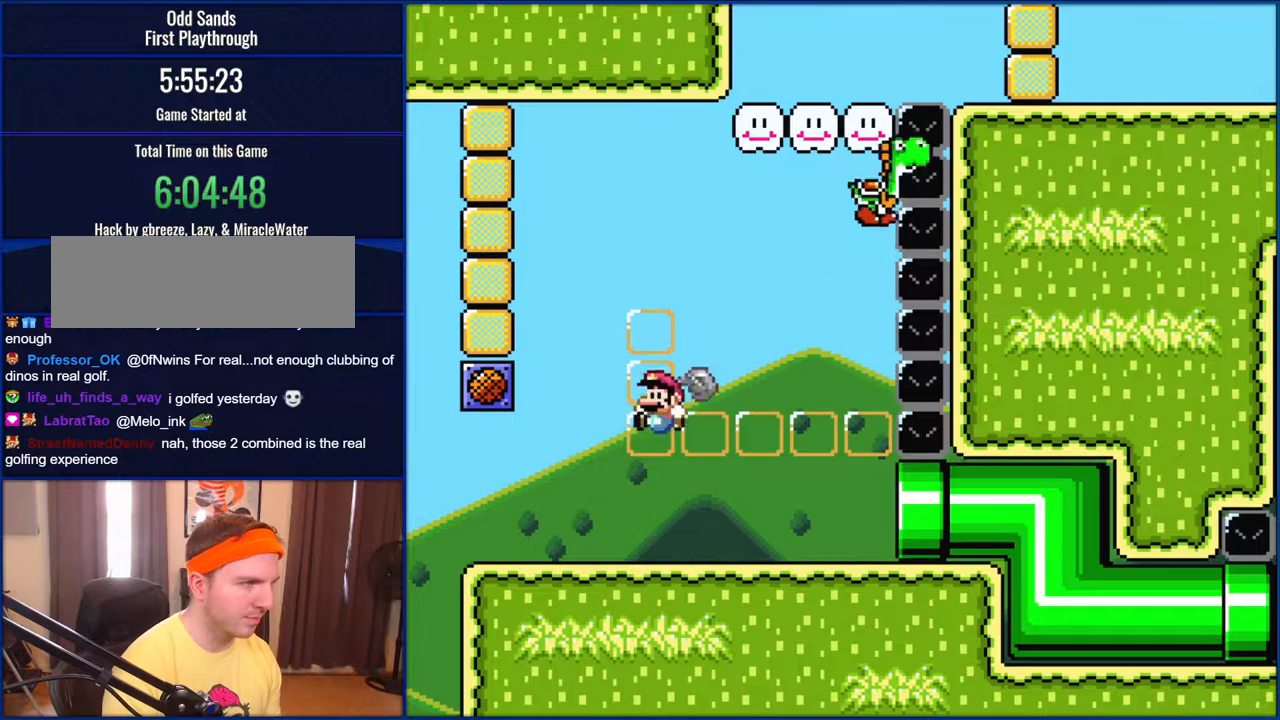
{"buttons": ["B", "DPAD_RIGHT"], "events": [[167, "DPAD_LEFT", "down"], [350, "B", "down"], [383, "DPAD_LEFT", "up"], [417, "DPAD_RIGHT", "down"]]}
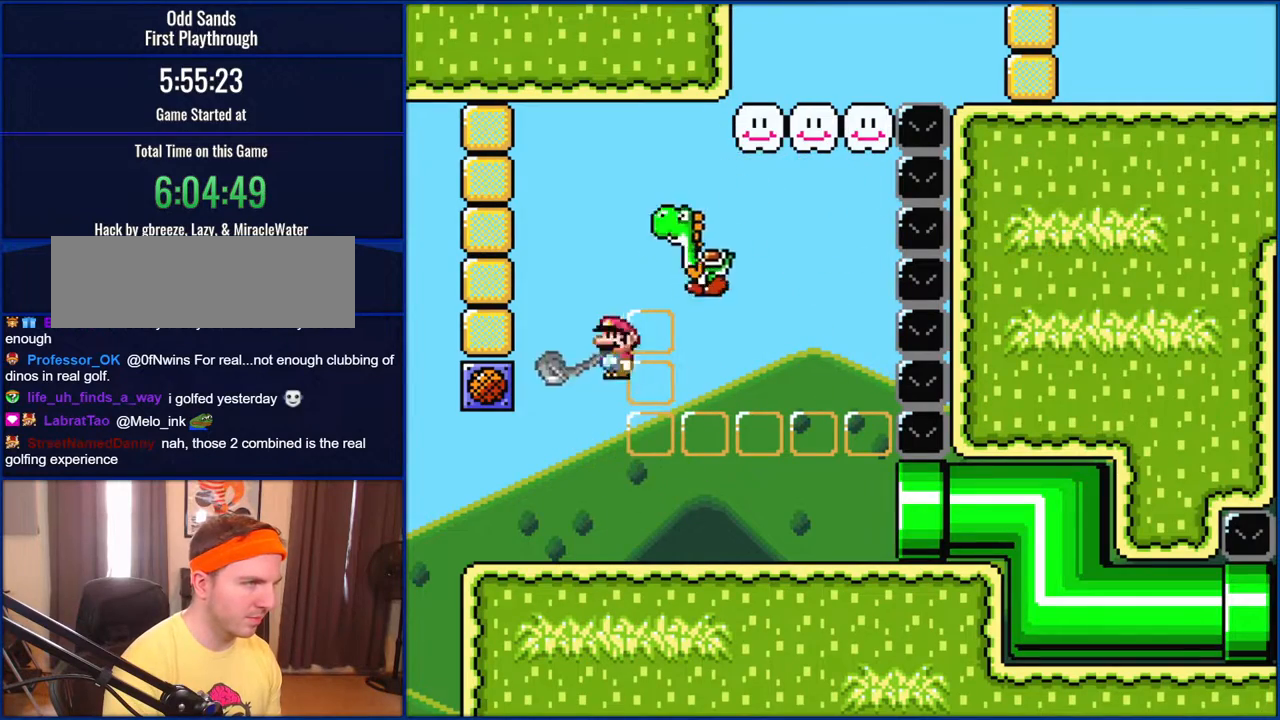
{"buttons": ["Y", "DPAD_RIGHT"], "events": [[83, "Y", "down"], [117, "DPAD_RIGHT", "up"], [150, "B", "up"], [283, "DPAD_RIGHT", "down"]]}
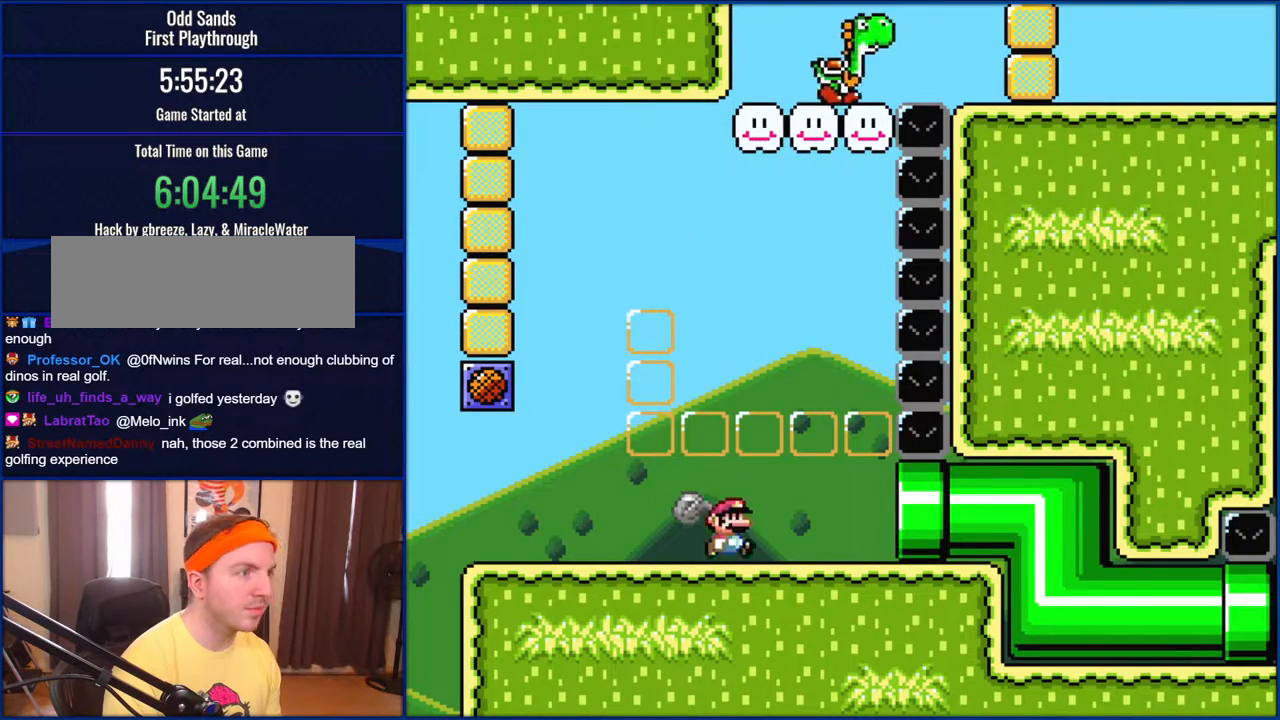
{"buttons": ["Y", "DPAD_RIGHT"], "events": []}
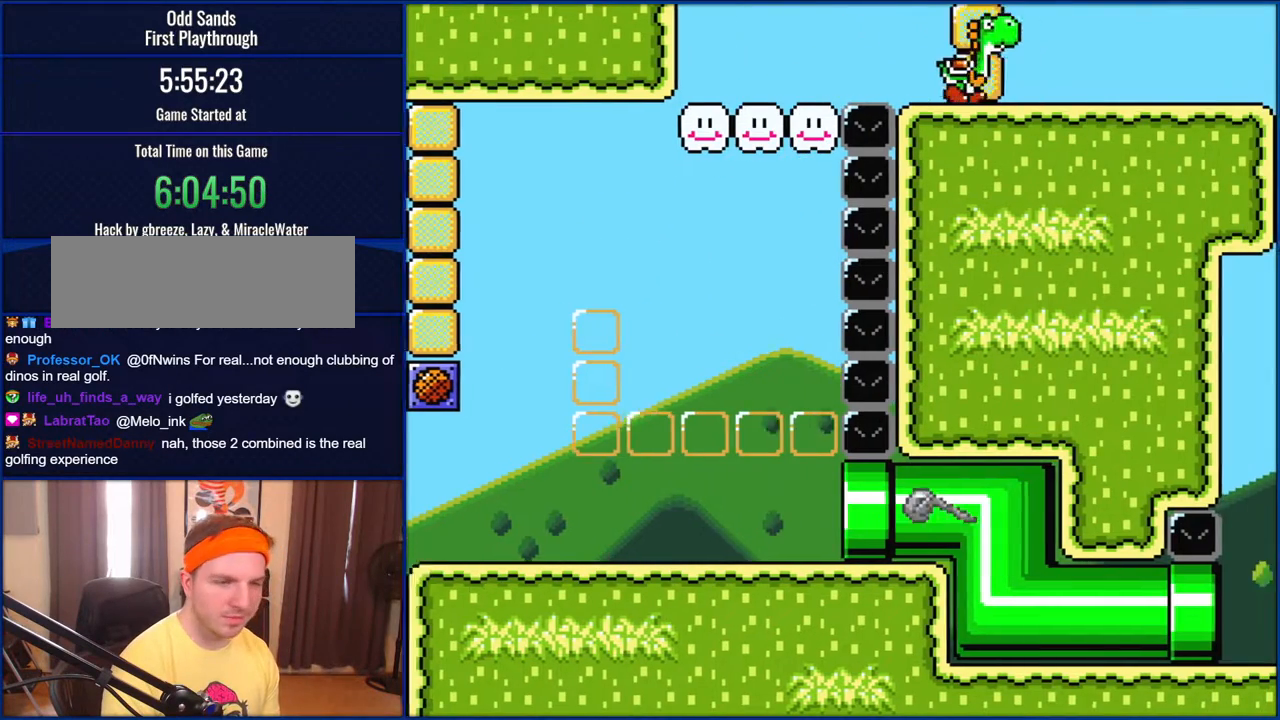
{"buttons": ["Y", "DPAD_RIGHT"], "events": [[233, "DPAD_RIGHT", "up"], [500, "DPAD_RIGHT", "down"]]}
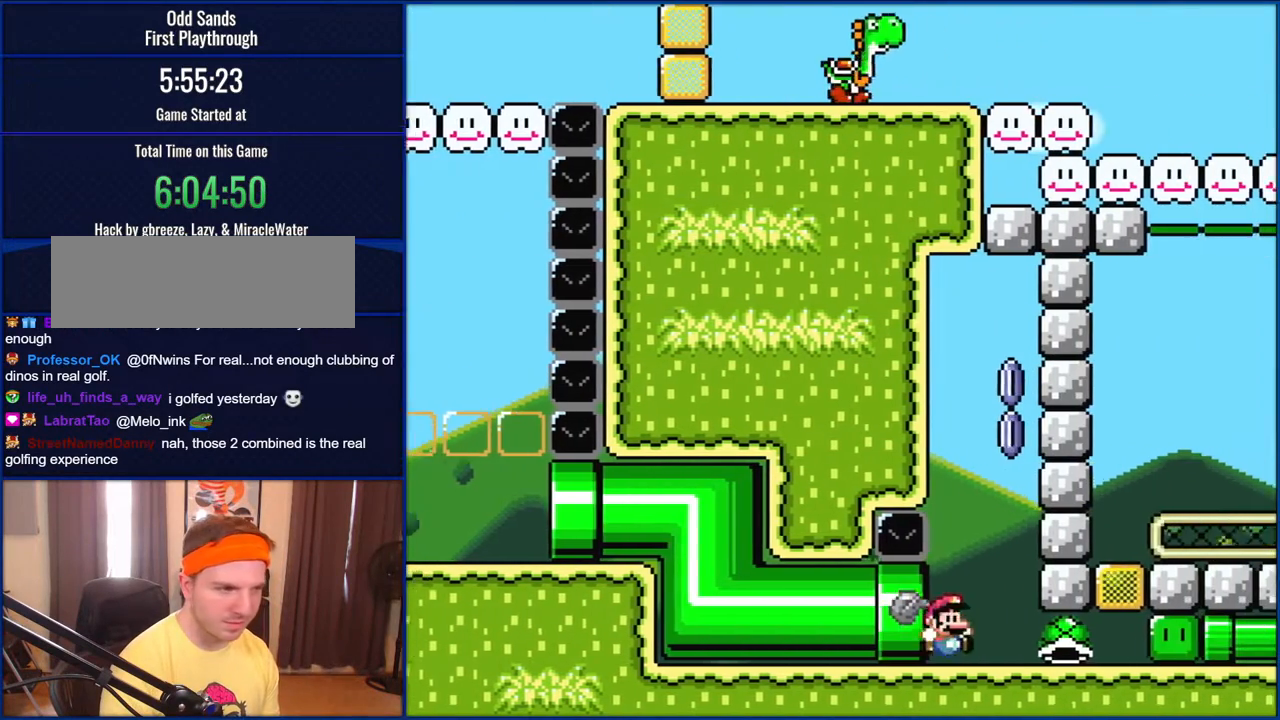
{"buttons": ["Y", "DPAD_RIGHT"], "events": [[233, "DPAD_RIGHT", "up"], [350, "DPAD_RIGHT", "down"]]}
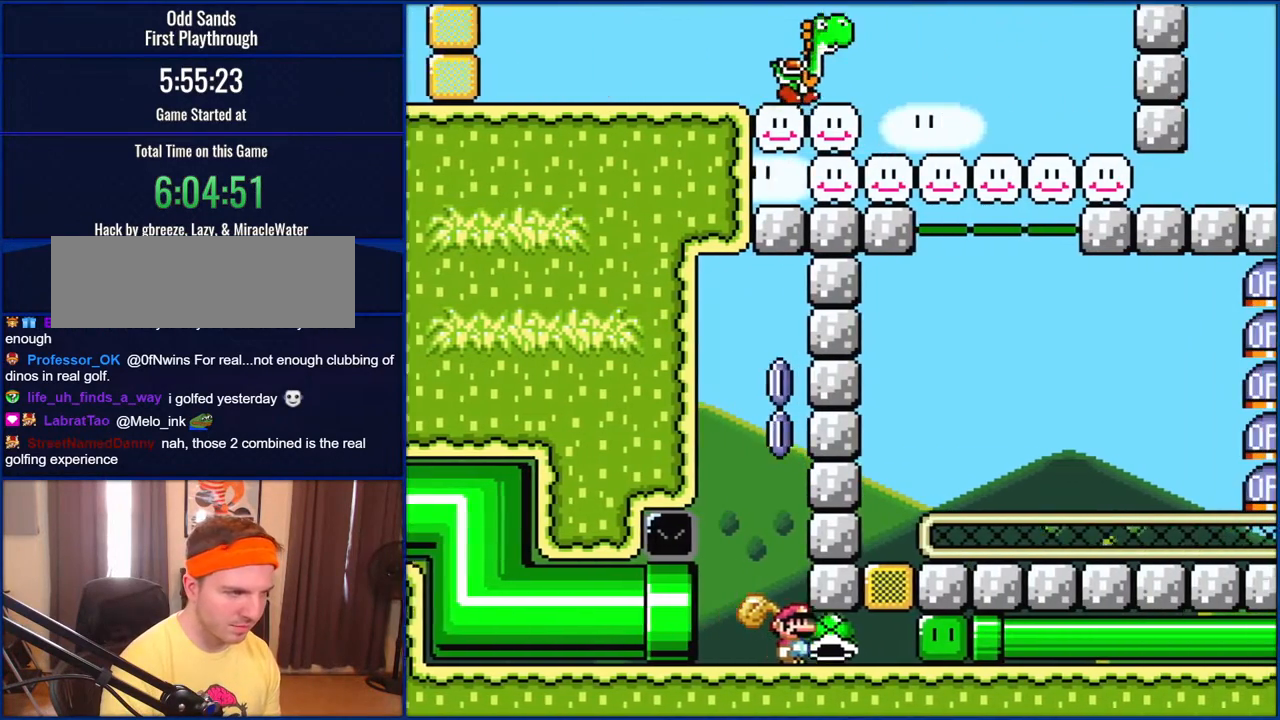
{"buttons": ["DPAD_UP", "DPAD_LEFT"], "events": [[133, "DPAD_RIGHT", "up"], [167, "DPAD_LEFT", "down"], [283, "DPAD_UP", "down"], [317, "DPAD_LEFT", "up"], [317, "DPAD_RIGHT", "down"], [400, "DPAD_RIGHT", "up"], [467, "Y", "up"], [500, "DPAD_LEFT", "down"]]}
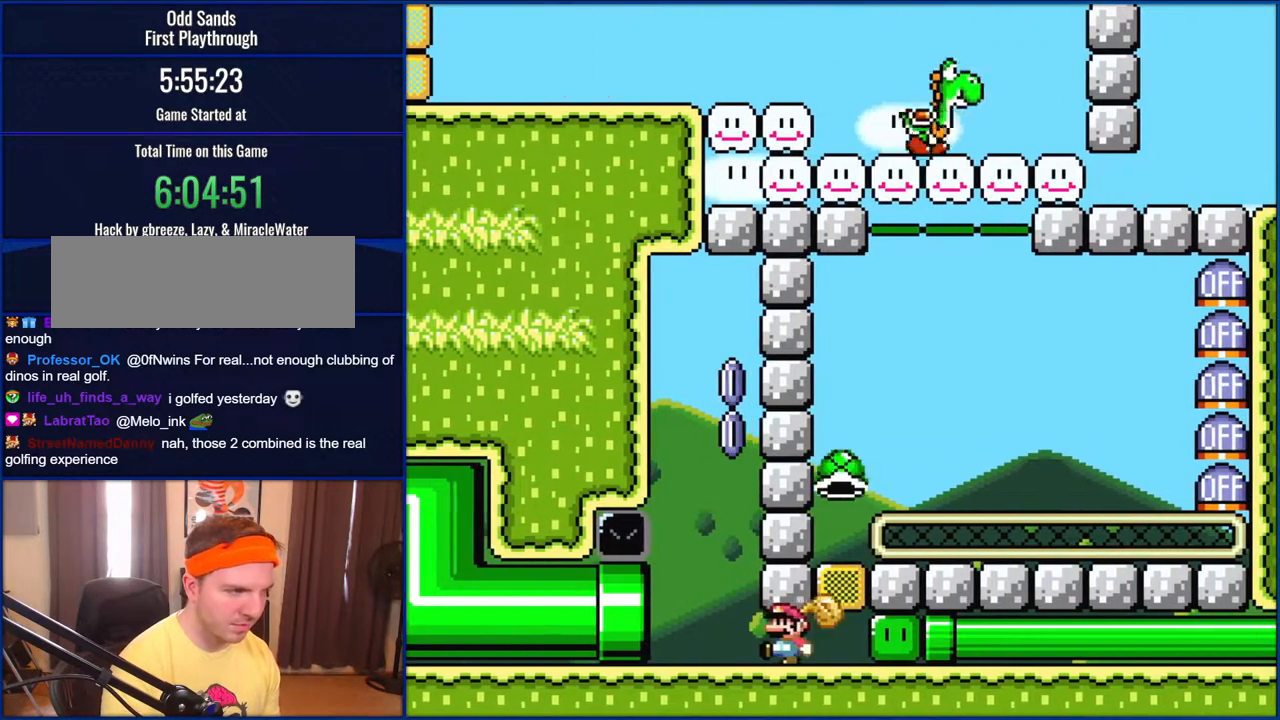
{"buttons": ["B", "DPAD_RIGHT"], "events": [[33, "DPAD_UP", "up"], [317, "DPAD_LEFT", "up"], [350, "DPAD_RIGHT", "down"], [367, "B", "down"]]}
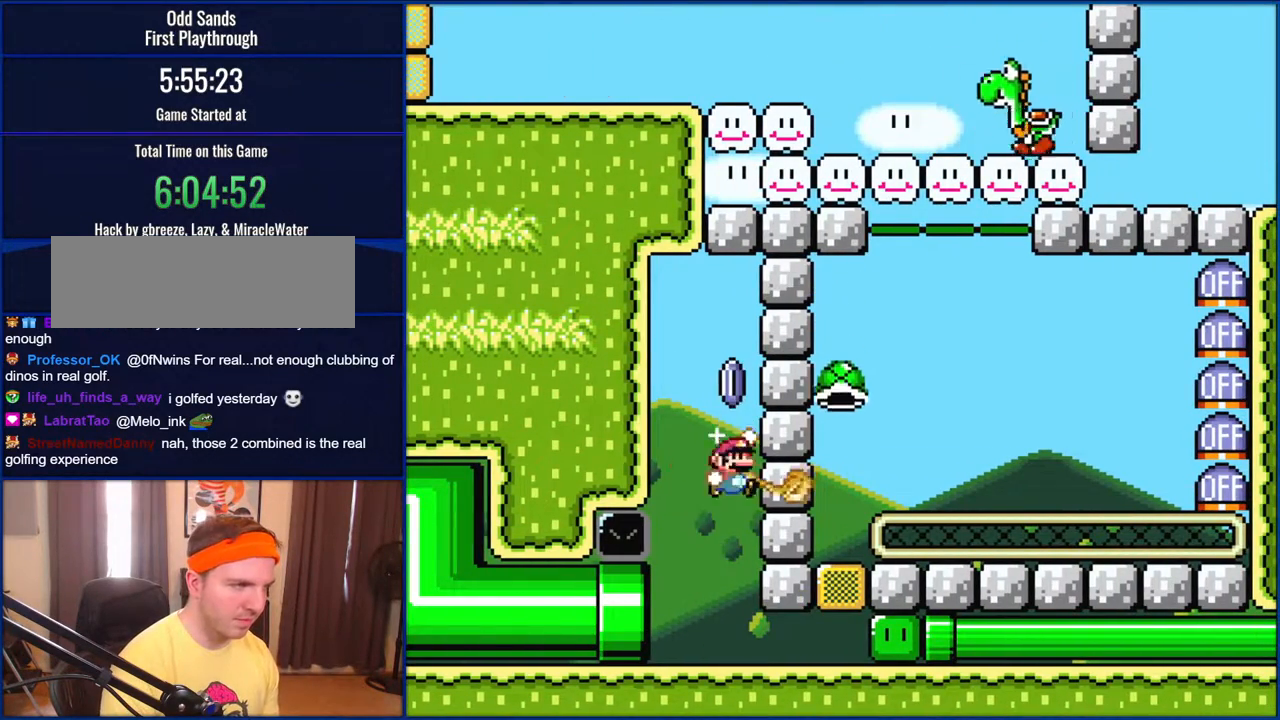
{"buttons": ["Y", "DPAD_RIGHT"], "events": [[100, "Y", "down"], [150, "B", "up"], [200, "DPAD_RIGHT", "up"], [433, "DPAD_RIGHT", "down"]]}
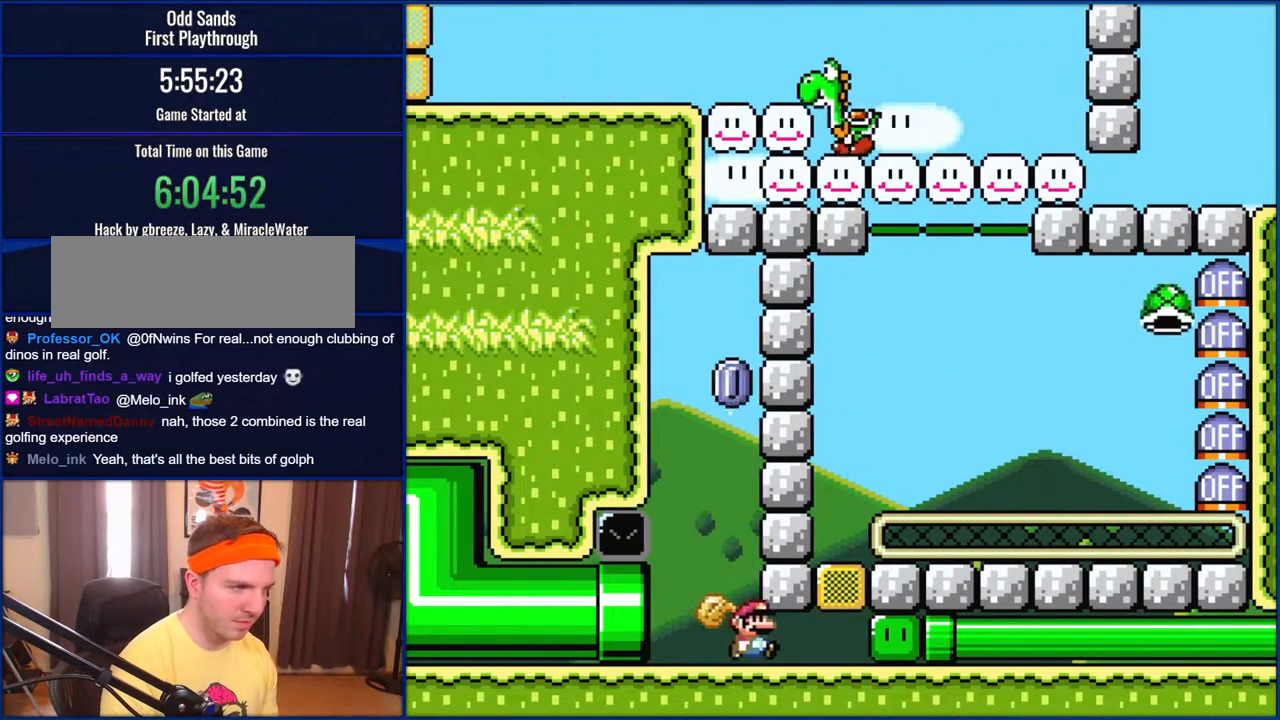
{"buttons": ["Y", "DPAD_RIGHT"], "events": []}
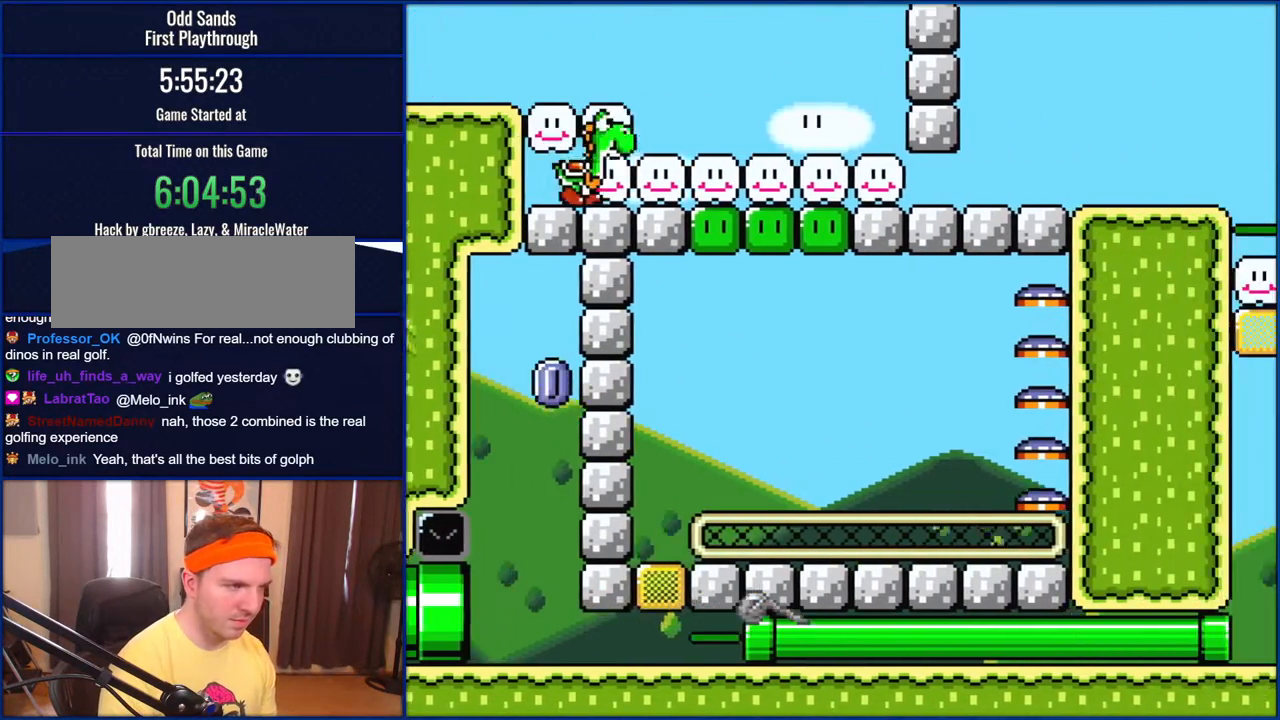
{"buttons": ["Y", "DPAD_RIGHT"], "events": []}
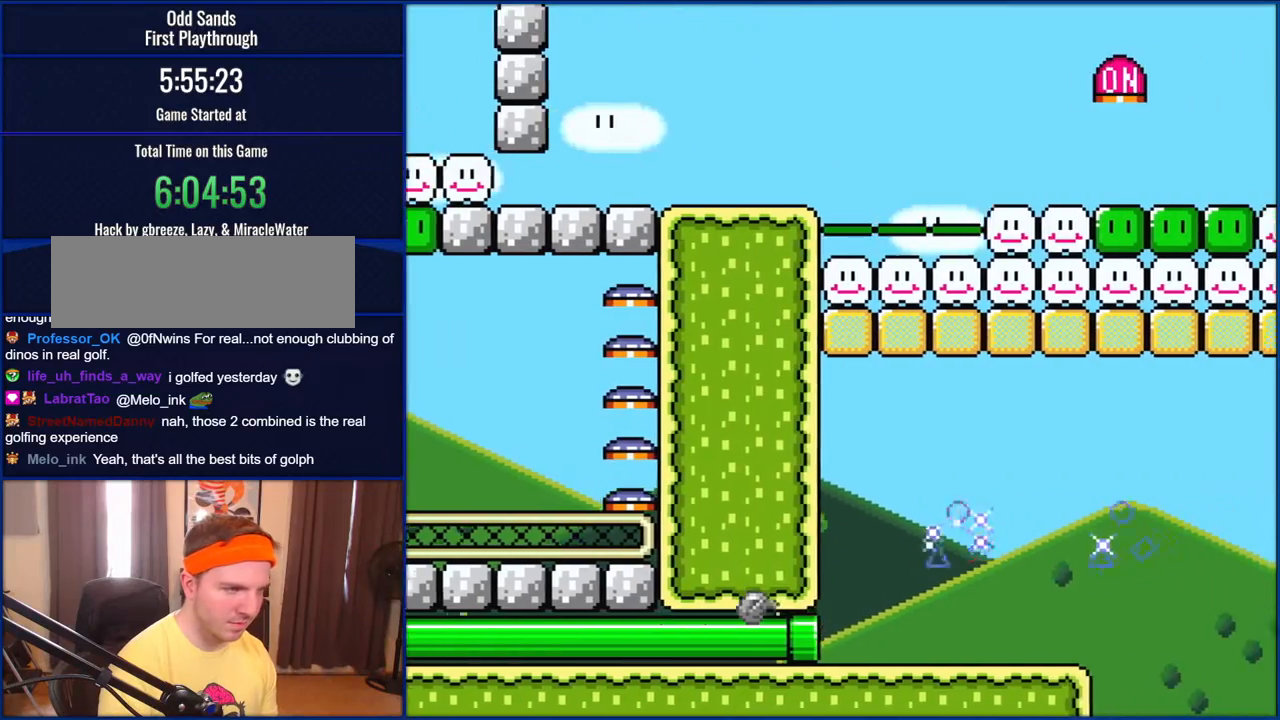
{"buttons": ["Y", "DPAD_RIGHT"], "events": [[200, "Y", "up"], [267, "DPAD_RIGHT", "up"], [367, "B", "down"], [367, "DPAD_RIGHT", "down"], [433, "Y", "down"], [467, "B", "up"]]}
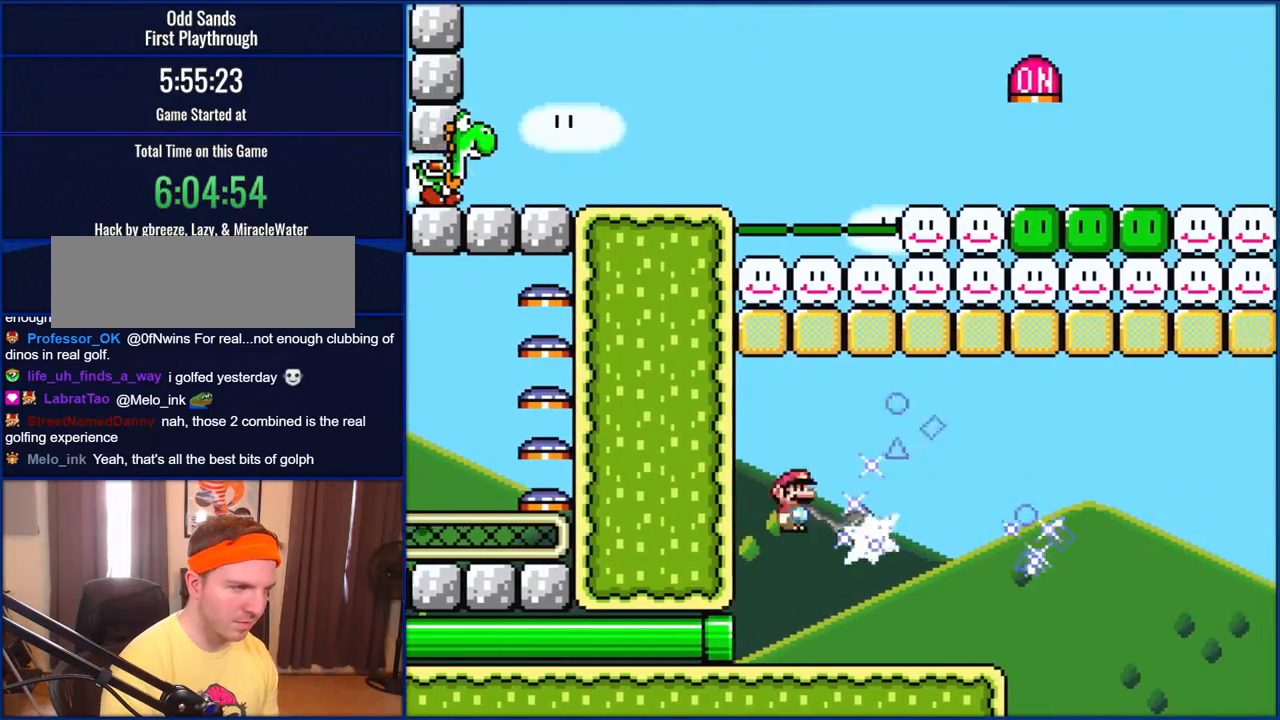
{"buttons": [], "events": [[50, "DPAD_RIGHT", "up"], [117, "Y", "up"]]}
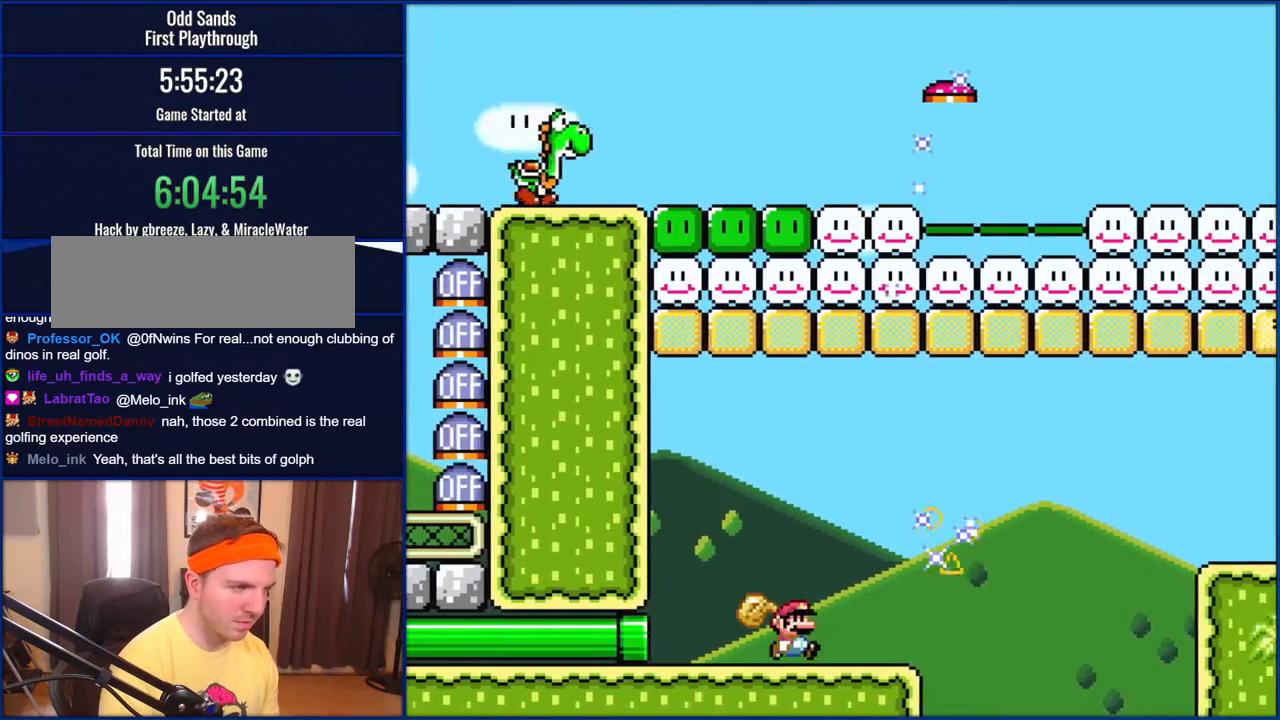
{"buttons": ["Y", "DPAD_LEFT"], "events": [[83, "DPAD_RIGHT", "down"], [200, "B", "down"], [283, "B", "up"], [283, "Y", "down"], [350, "DPAD_RIGHT", "up"], [400, "DPAD_LEFT", "down"]]}